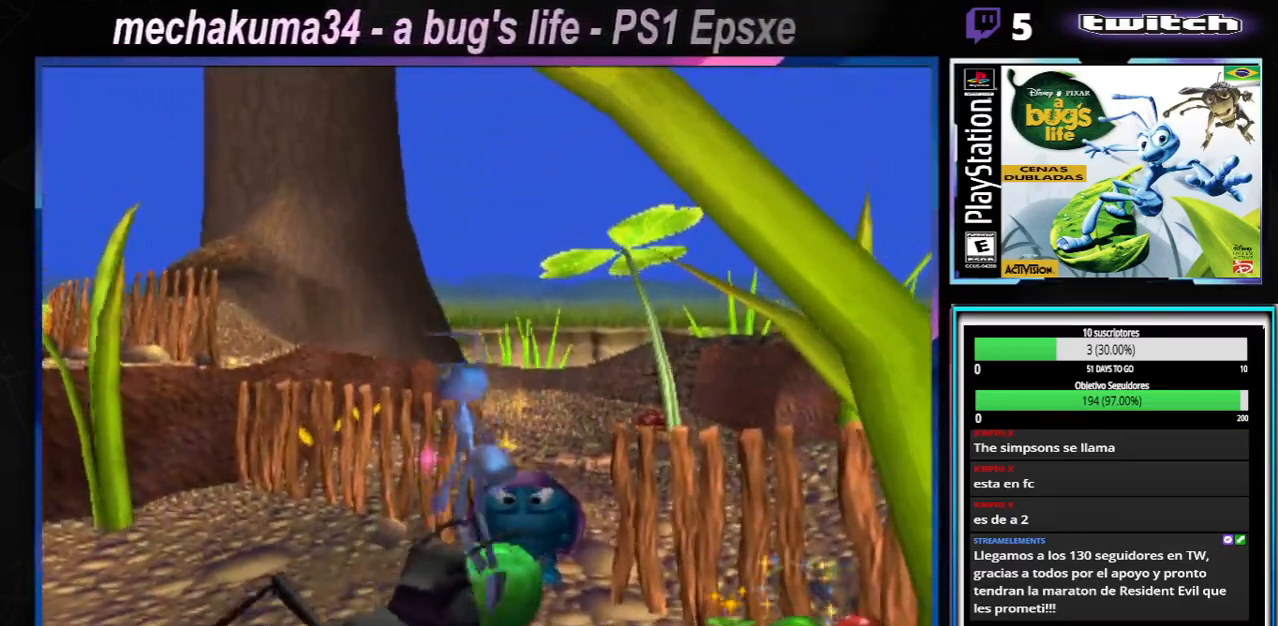
Gameplay with a controller (Xbox layout); each line is a JSON object with the inputs held at the frame after it. "events" lists button and stick changes between this image and that frame as [ms after this image, input, new state], when the widget could be followed in between. Not read: L3 R3.
{"buttons": [], "left_stick": "up-left", "right_stick": "center", "events": [[67, "A", "up"]]}
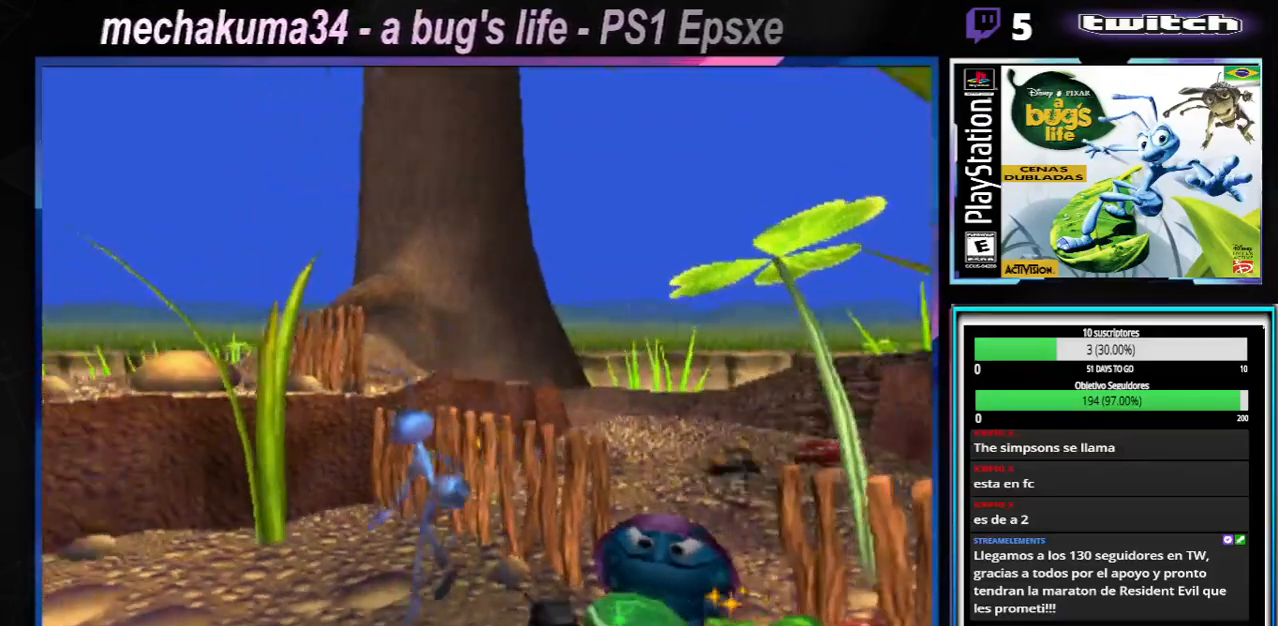
{"buttons": [], "left_stick": "left", "right_stick": "center", "events": [[200, "left_stick", "left"]]}
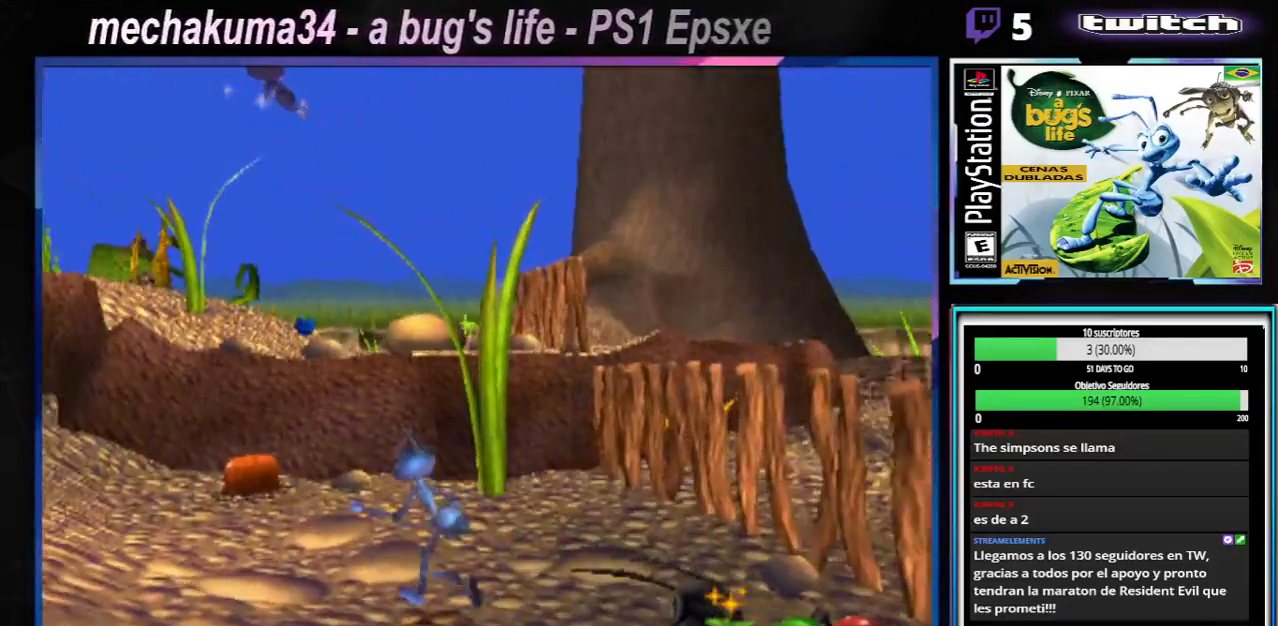
{"buttons": ["X"], "left_stick": "left", "right_stick": "center", "events": [[34, "X", "down"], [134, "X", "up"], [217, "X", "down"], [317, "X", "up"], [401, "X", "down"]]}
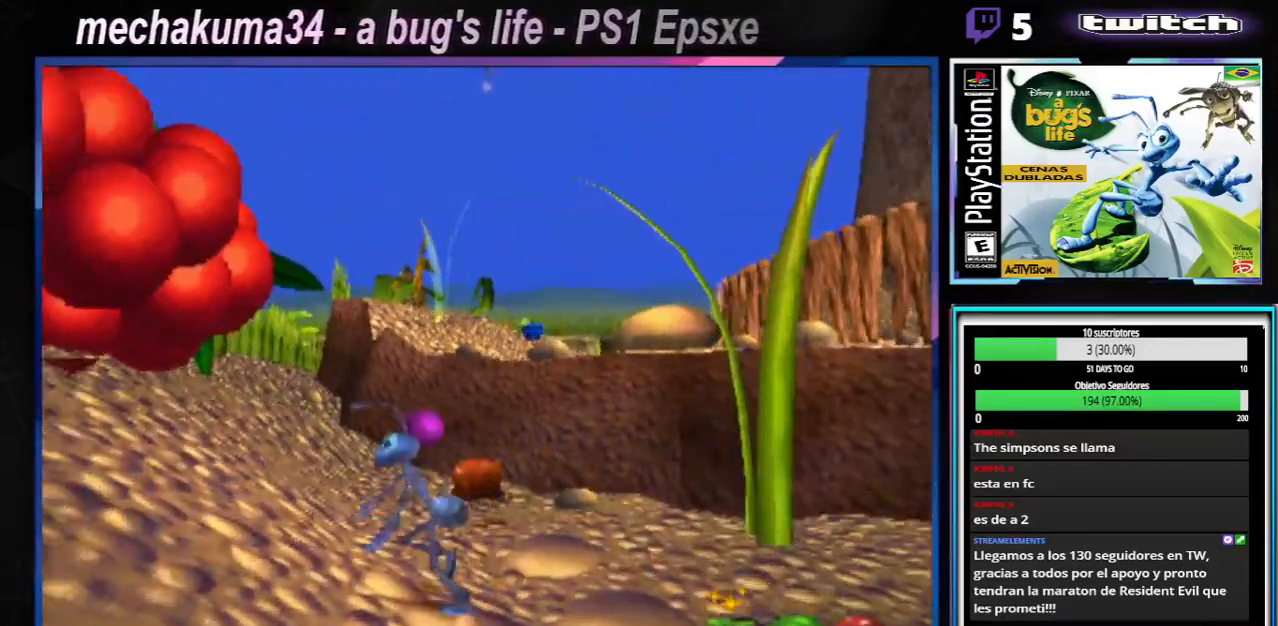
{"buttons": ["X"], "left_stick": "right", "right_stick": "center", "events": [[17, "X", "up"], [100, "X", "down"], [183, "X", "up"], [283, "X", "down"], [334, "left_stick", "right"], [384, "X", "up"], [484, "X", "down"]]}
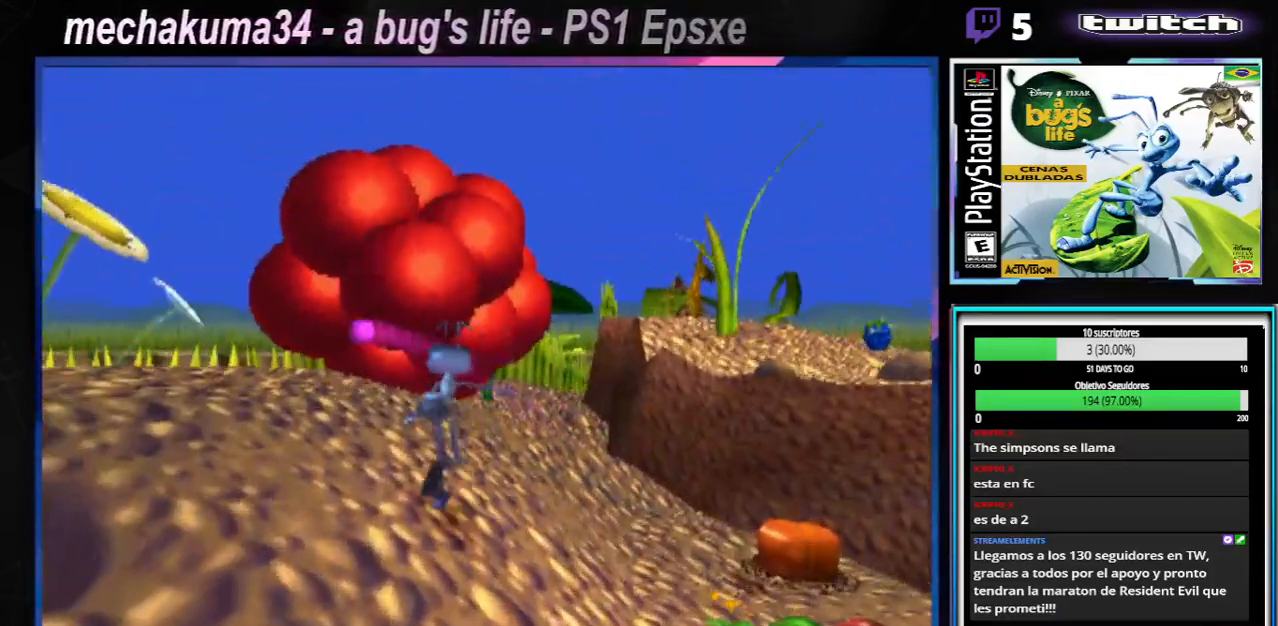
{"buttons": [], "left_stick": "center", "right_stick": "center", "events": [[67, "X", "up"], [201, "left_stick", "down-right"], [251, "X", "down"], [301, "X", "up"], [384, "left_stick", "center"], [401, "X", "down"], [484, "X", "up"]]}
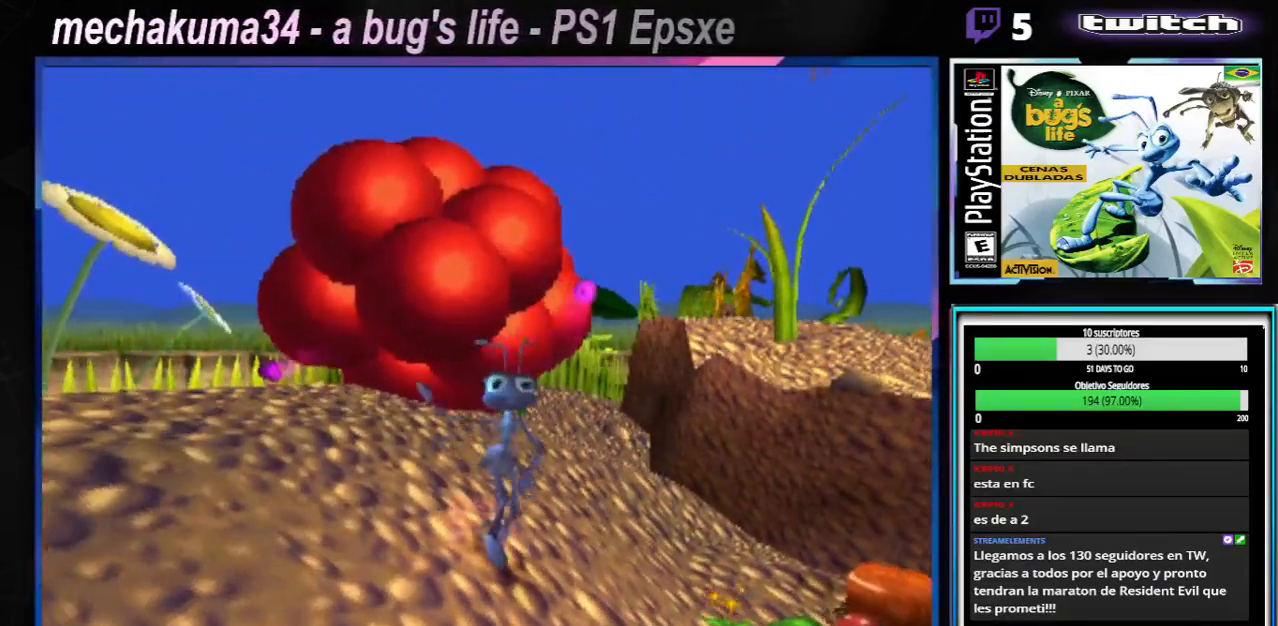
{"buttons": [], "left_stick": "left", "right_stick": "center", "events": [[67, "X", "down"], [134, "X", "up"], [200, "X", "down"], [300, "X", "up"], [300, "left_stick", "left"], [401, "X", "down"], [501, "X", "up"]]}
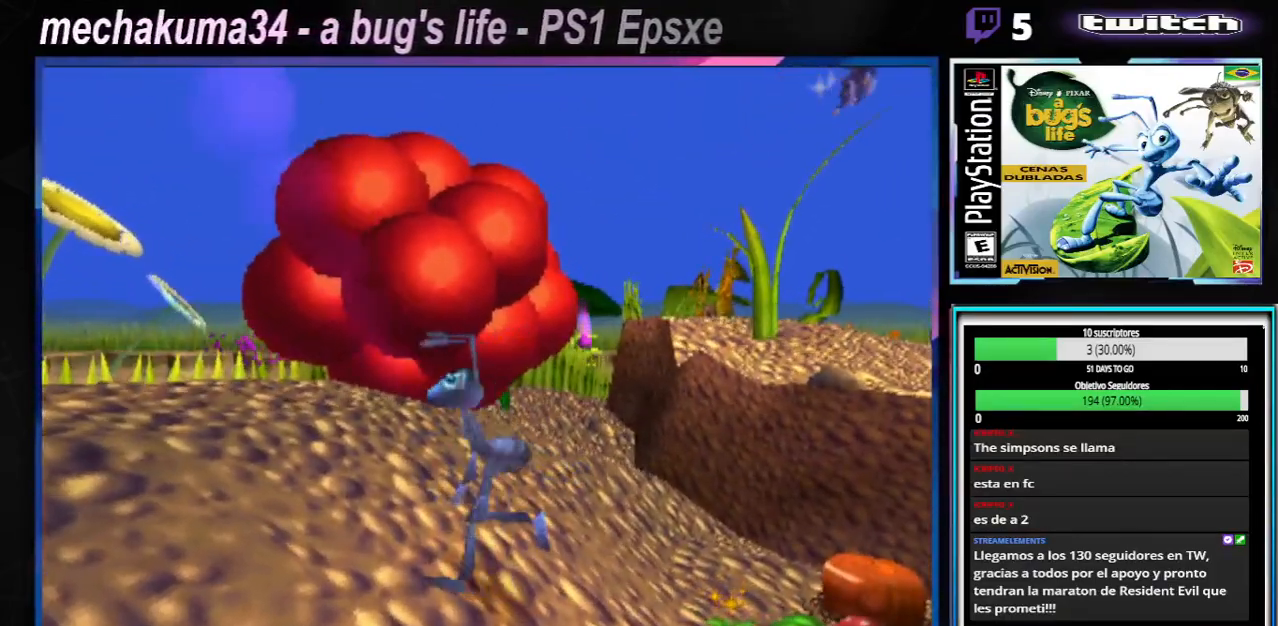
{"buttons": ["X"], "left_stick": "down-right", "right_stick": "center", "events": [[116, "X", "down"], [200, "X", "up"], [267, "X", "down"], [383, "X", "up"], [433, "left_stick", "down"], [467, "X", "down"], [500, "left_stick", "down-right"]]}
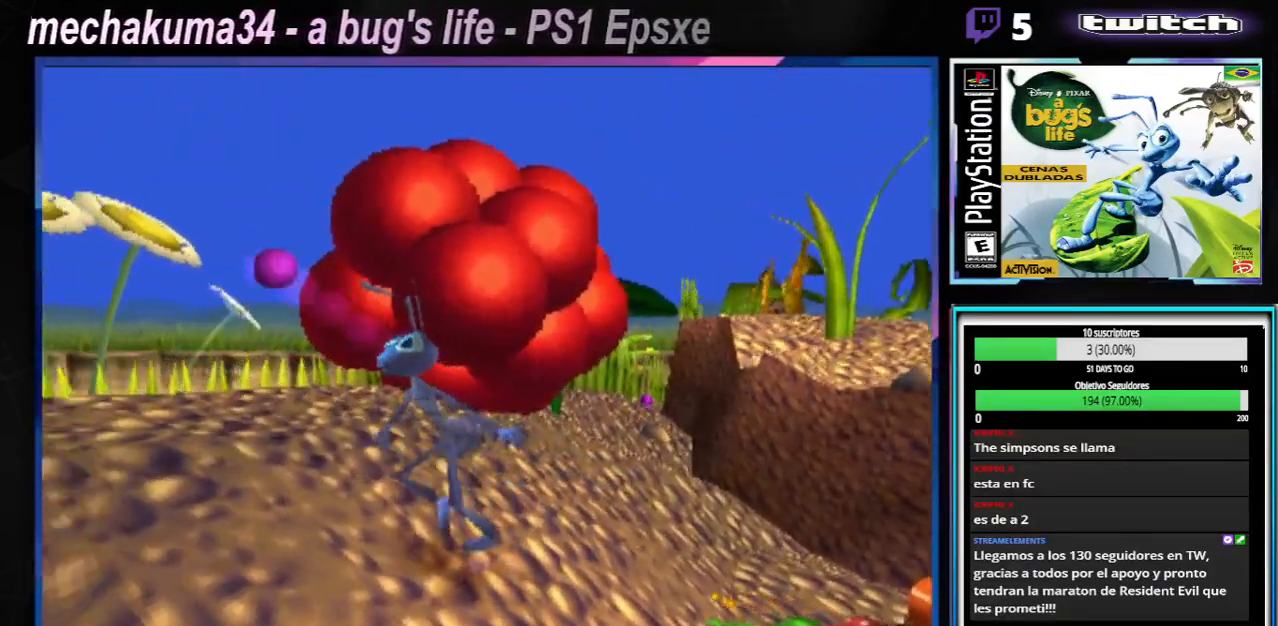
{"buttons": ["A", "X"], "left_stick": "down-right", "right_stick": "center", "events": [[84, "X", "up"], [134, "X", "down"], [217, "A", "down"], [384, "X", "up"], [401, "A", "up"], [484, "A", "down"], [484, "X", "down"]]}